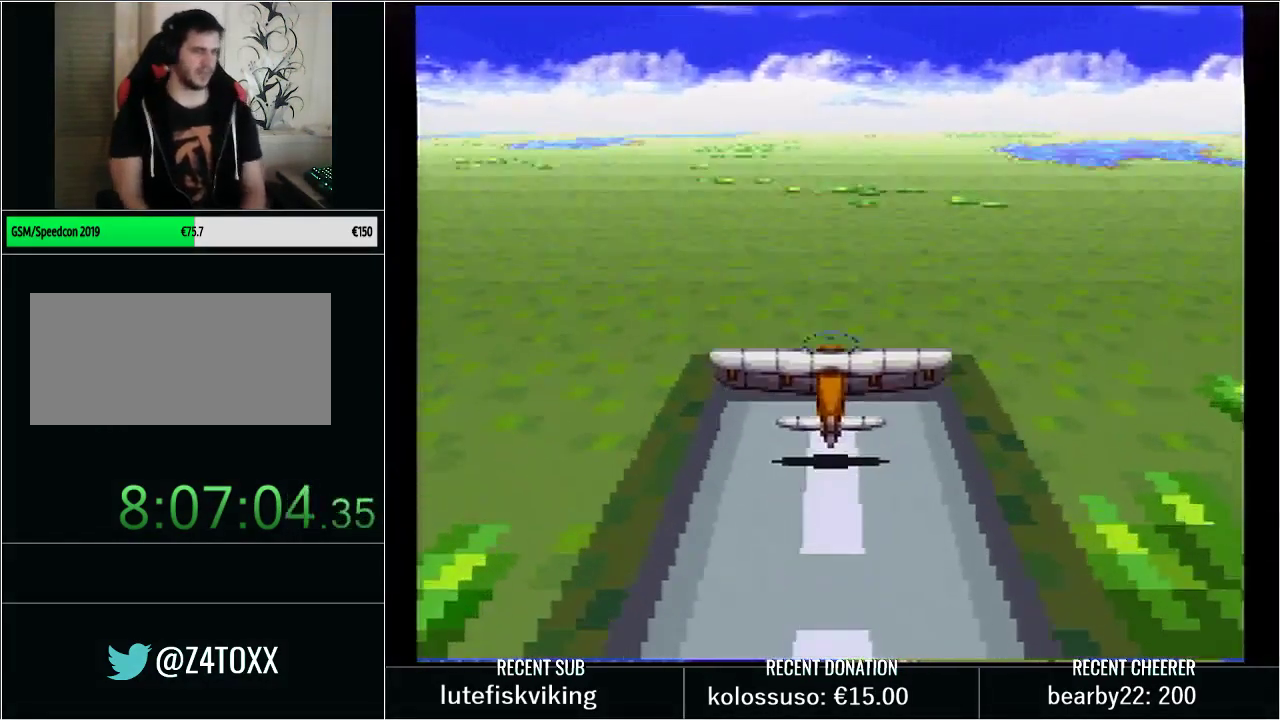
Gameplay with a controller (Nintendo layout); each line is a JSON object with the inputs held at the frame after it. "events" lists button and stick changes between this image and that frame as [ms after this image, input, new state], when the widget could be followed in between. Not read: L3 R3 START.
{"buttons": ["Y", "DPAD_UP"], "events": [[33, "Y", "down"], [167, "Y", "up"], [233, "Y", "down"], [300, "DPAD_UP", "down"], [350, "Y", "up"], [417, "Y", "down"]]}
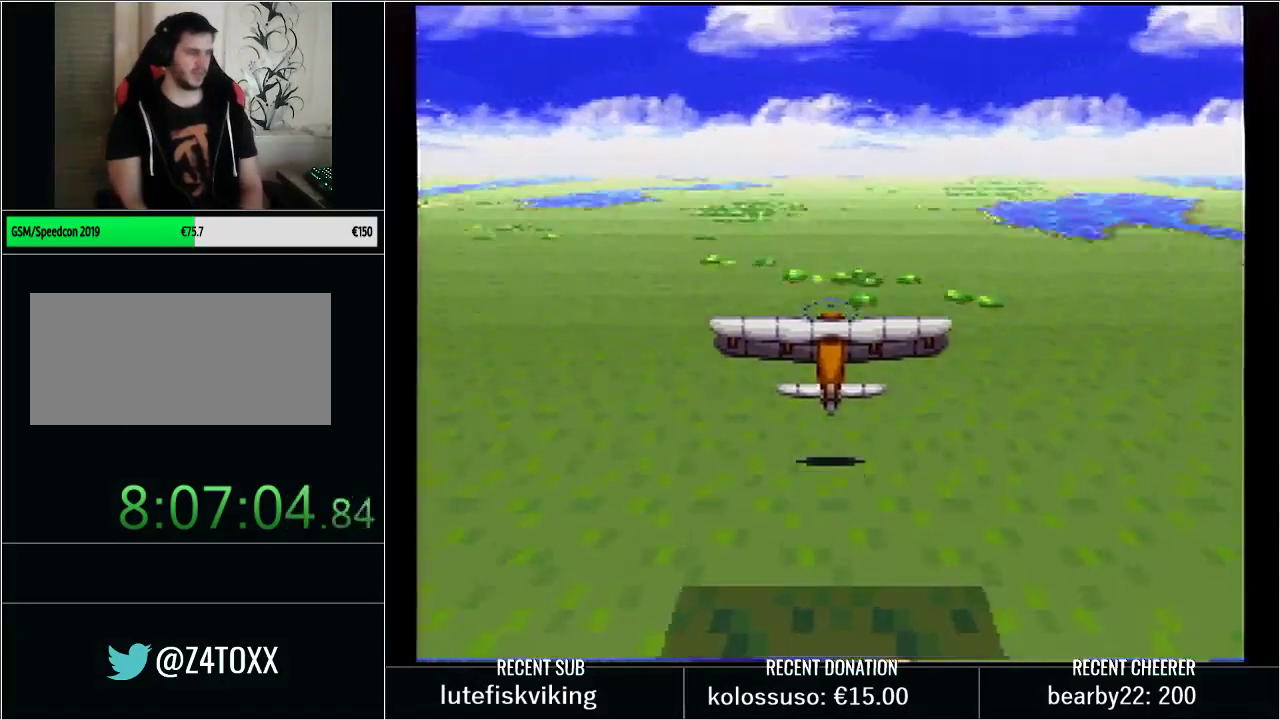
{"buttons": ["DPAD_UP"], "events": [[33, "Y", "up"], [100, "Y", "down"], [233, "Y", "up"], [317, "Y", "down"], [417, "Y", "up"]]}
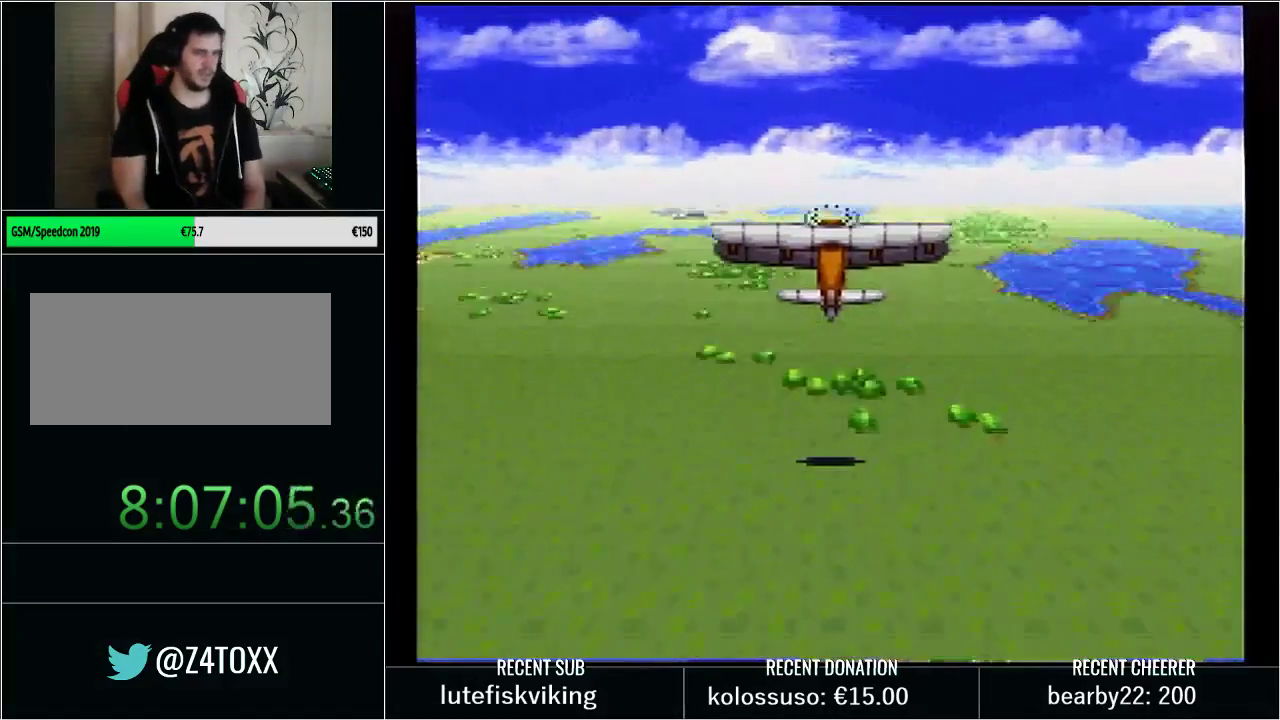
{"buttons": ["Y", "DPAD_UP"], "events": [[17, "Y", "down"], [133, "Y", "up"], [233, "Y", "down"]]}
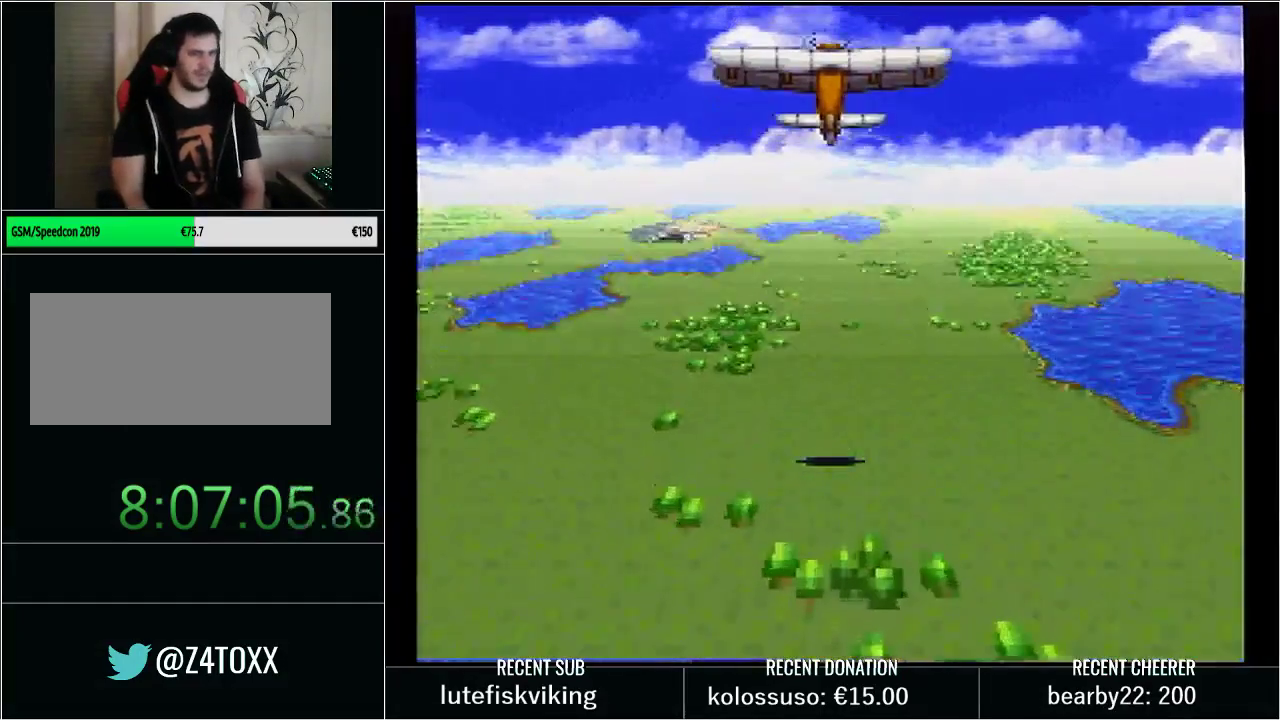
{"buttons": ["Y", "DPAD_UP"], "events": []}
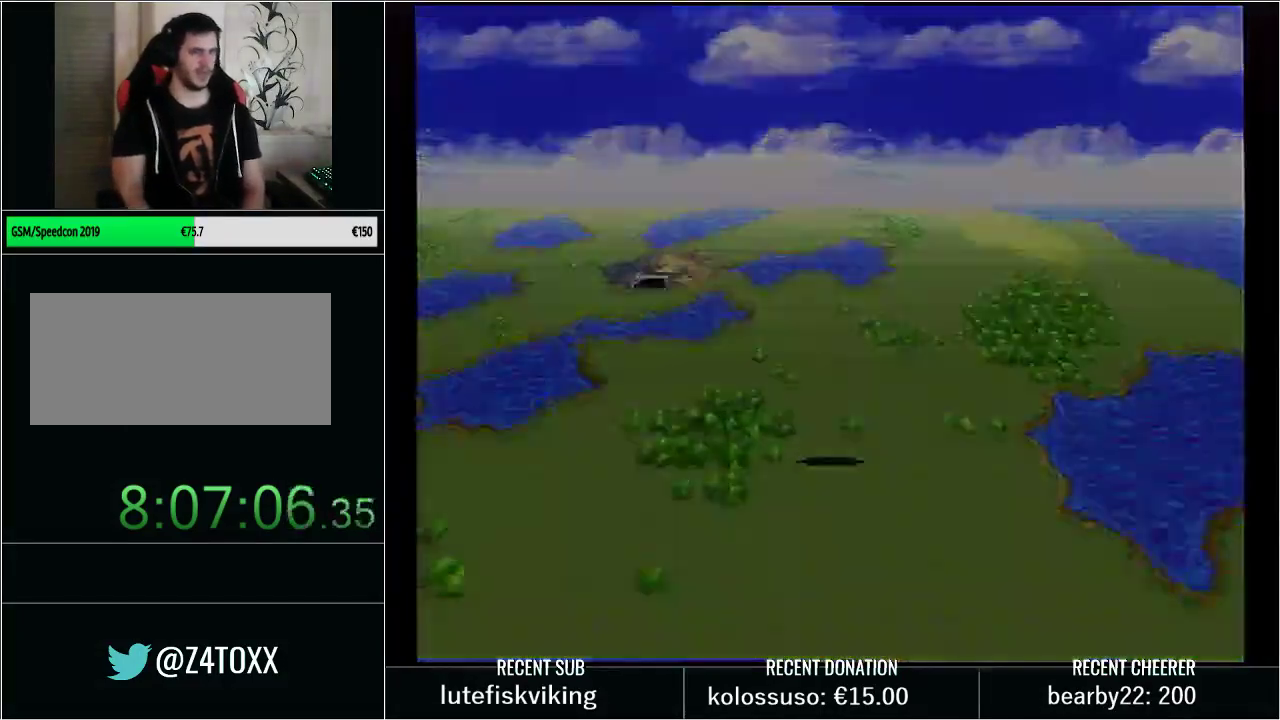
{"buttons": ["Y", "DPAD_UP"], "events": []}
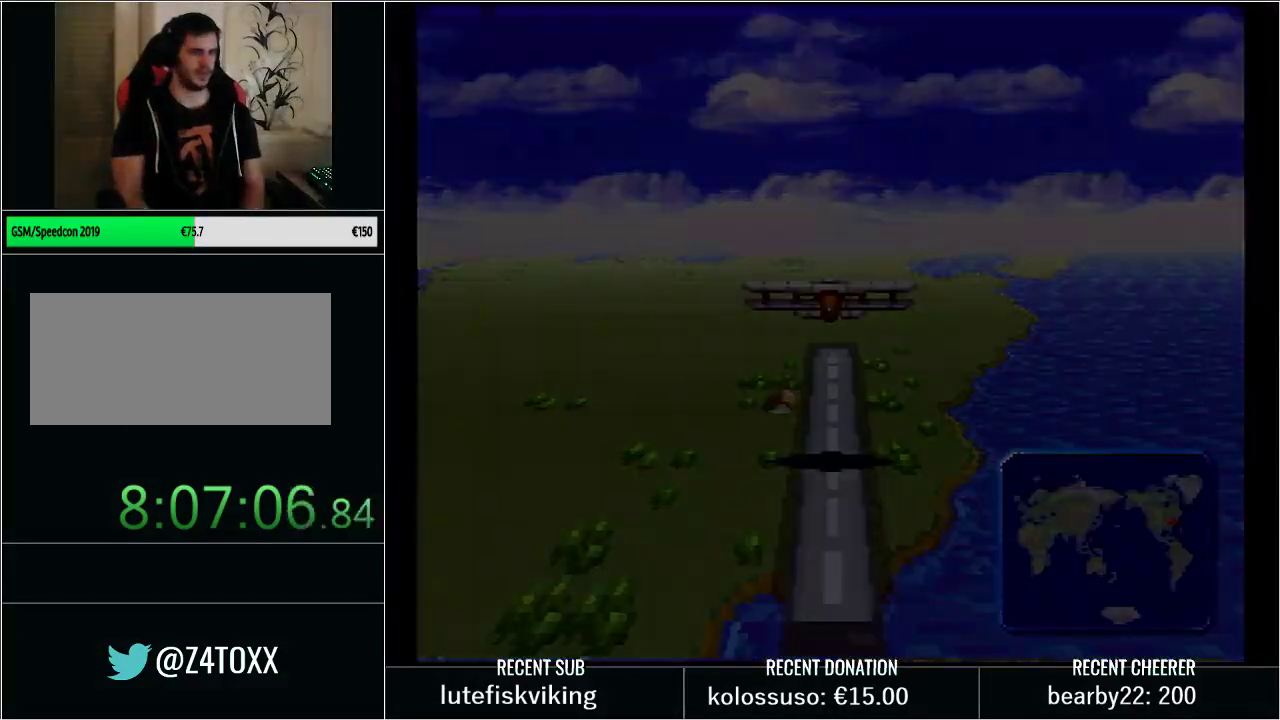
{"buttons": ["Y", "DPAD_UP"], "events": []}
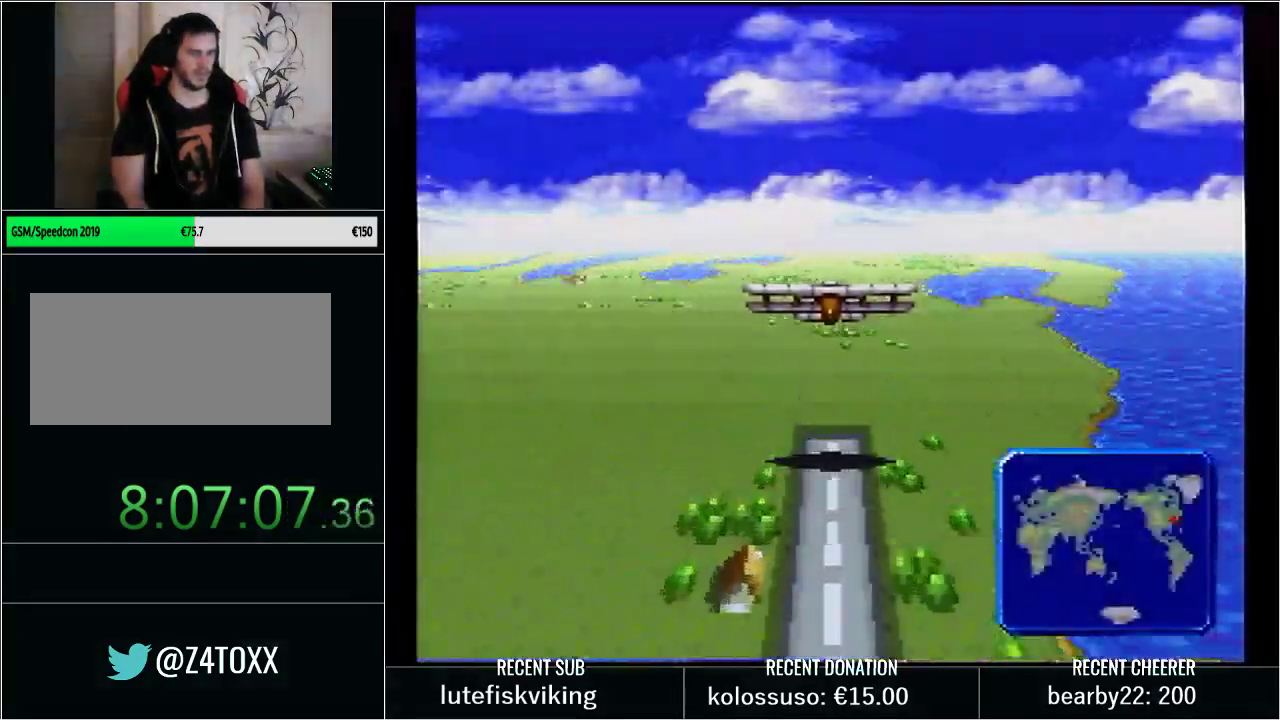
{"buttons": ["Y", "DPAD_UP"], "events": []}
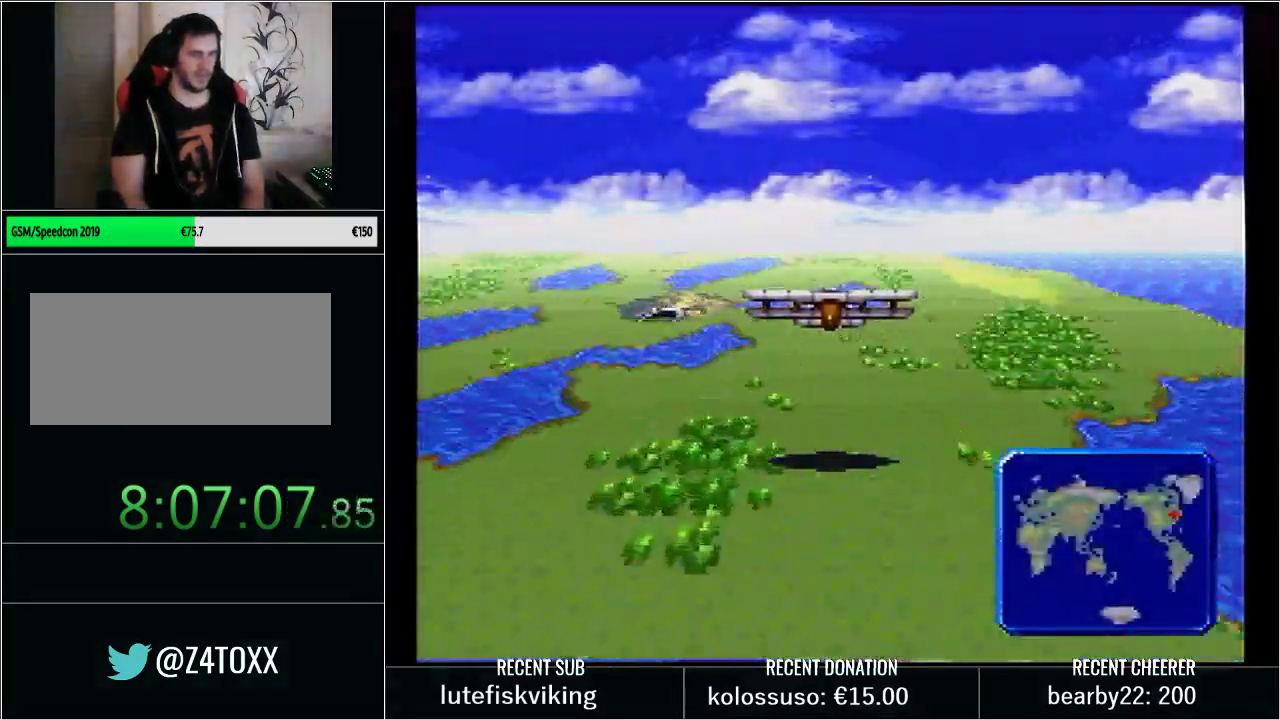
{"buttons": ["Y", "DPAD_RIGHT"], "events": [[417, "DPAD_RIGHT", "down"], [417, "DPAD_UP", "up"]]}
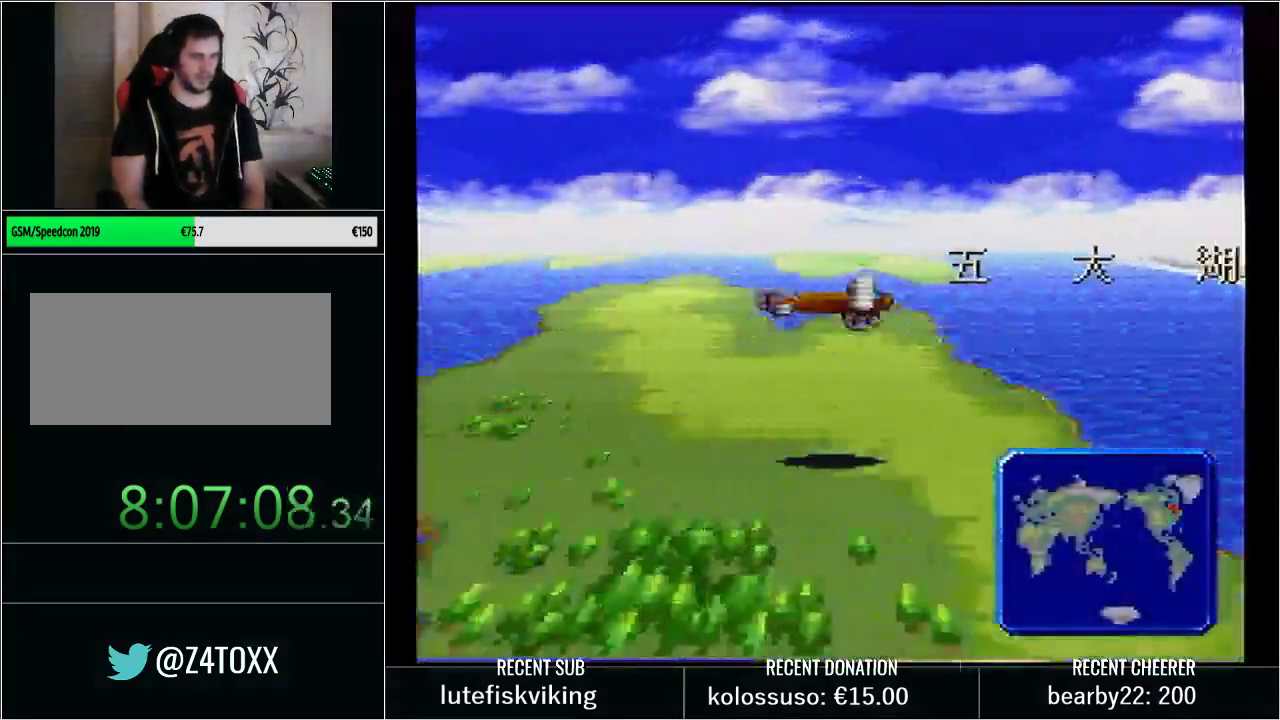
{"buttons": ["Y", "L1", "DPAD_RIGHT"], "events": [[167, "L1", "down"]]}
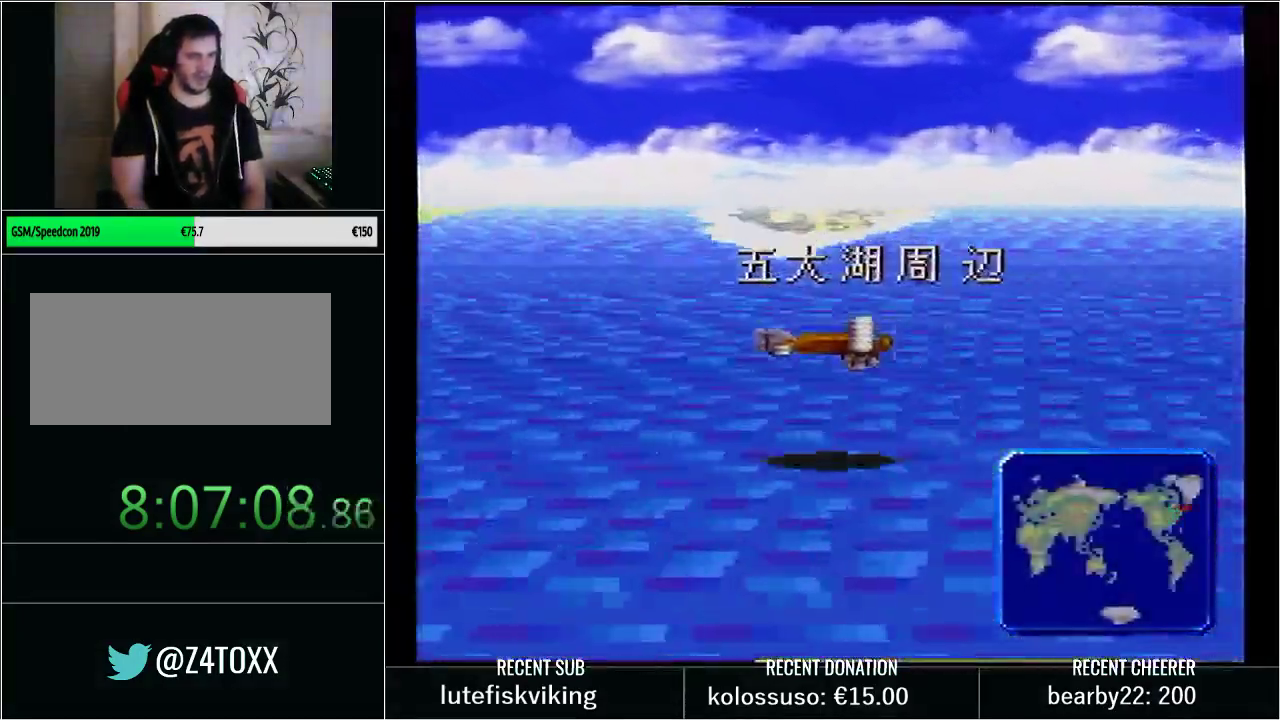
{"buttons": ["Y", "DPAD_RIGHT"], "events": [[267, "L1", "up"]]}
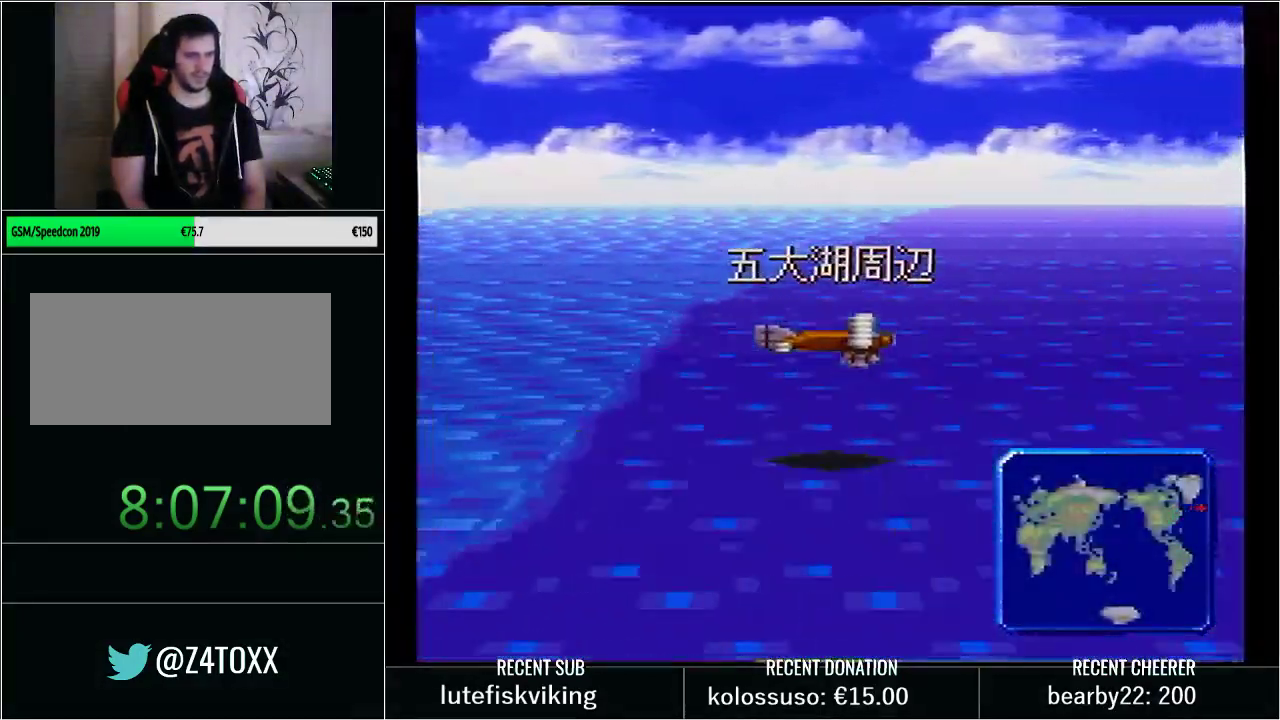
{"buttons": ["Y", "DPAD_RIGHT"], "events": []}
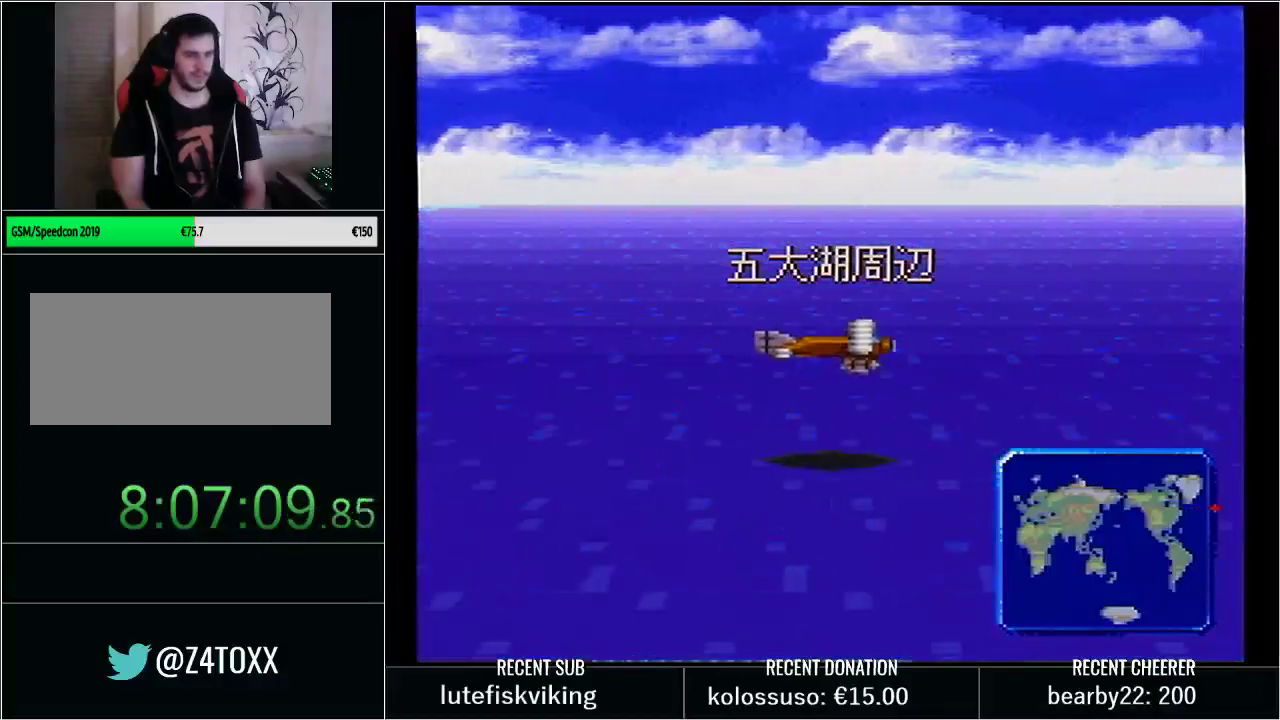
{"buttons": ["Y", "DPAD_RIGHT"], "events": []}
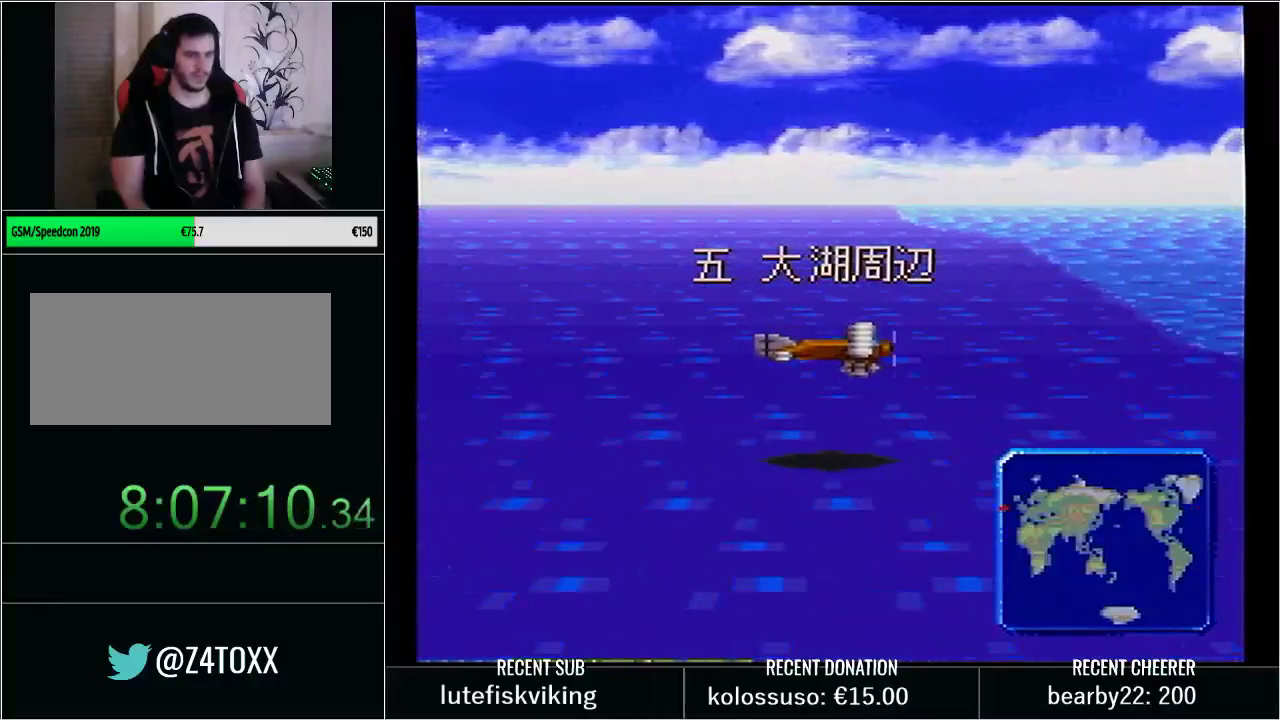
{"buttons": ["Y", "DPAD_RIGHT"], "events": []}
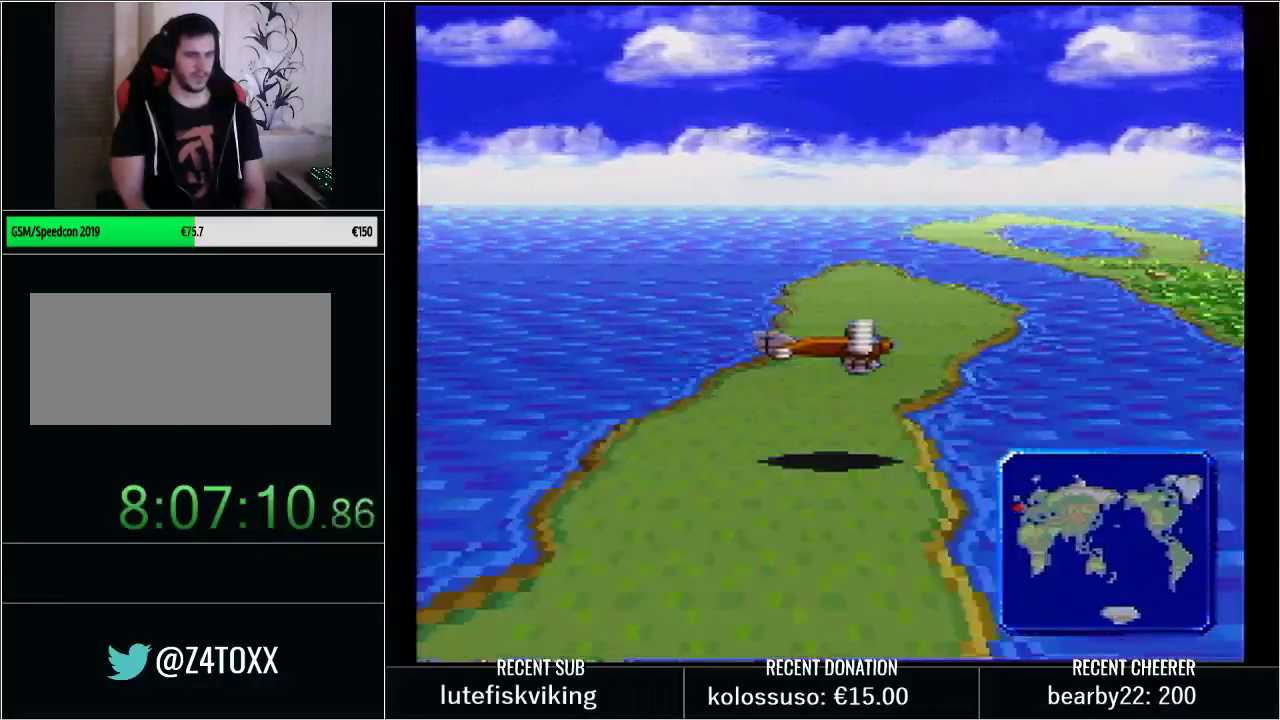
{"buttons": ["Y", "DPAD_RIGHT"], "events": []}
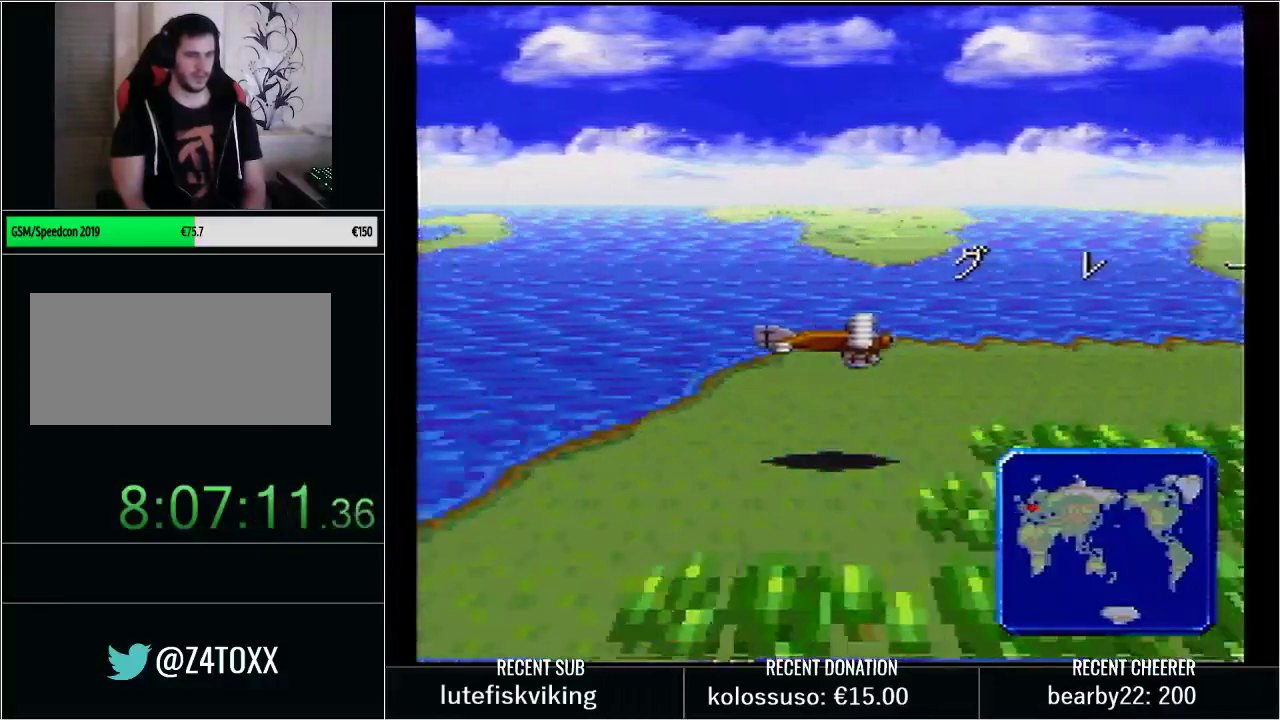
{"buttons": [], "events": [[500, "DPAD_RIGHT", "up"], [500, "Y", "up"]]}
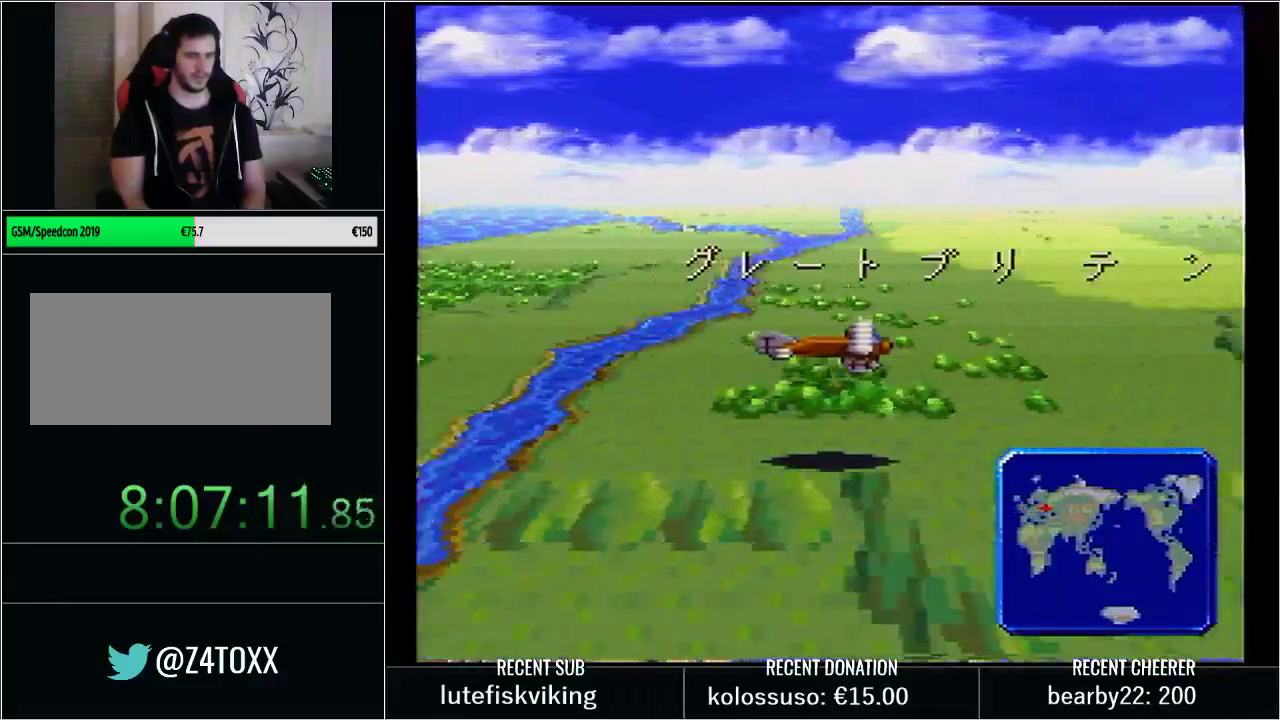
{"buttons": ["DPAD_RIGHT"], "events": [[500, "DPAD_RIGHT", "down"]]}
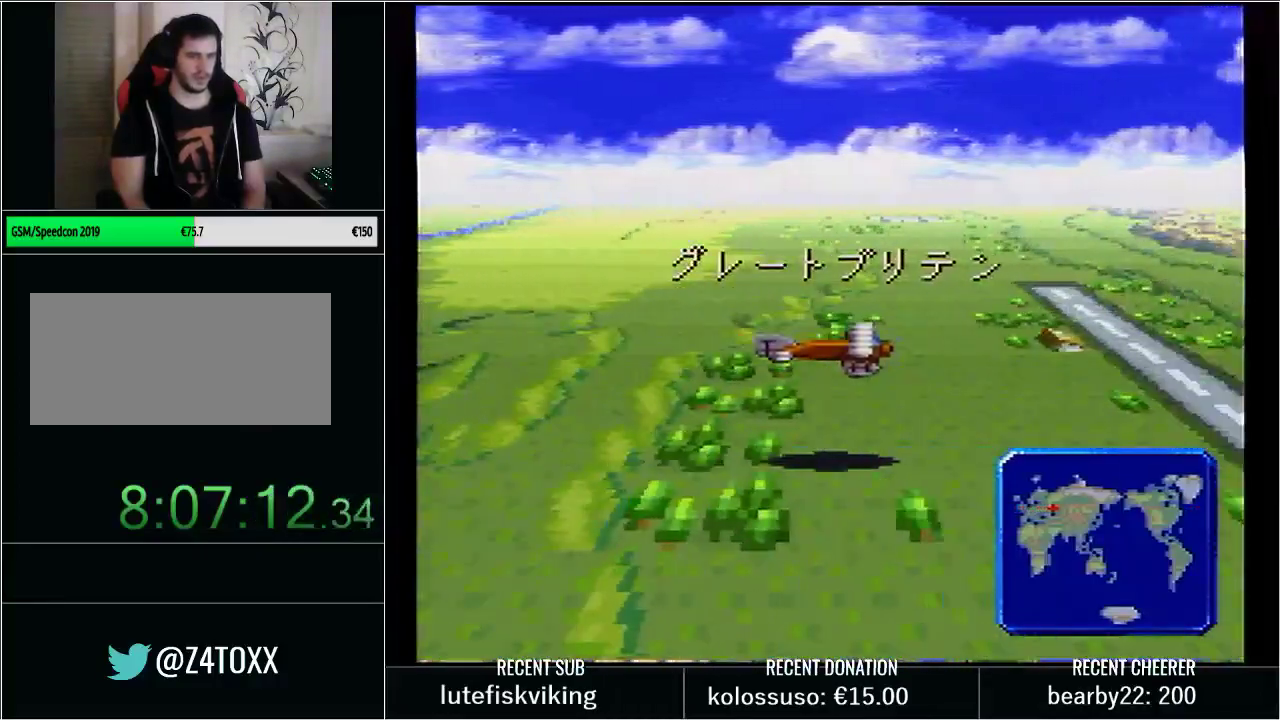
{"buttons": ["X"], "events": [[450, "DPAD_RIGHT", "up"], [483, "X", "down"]]}
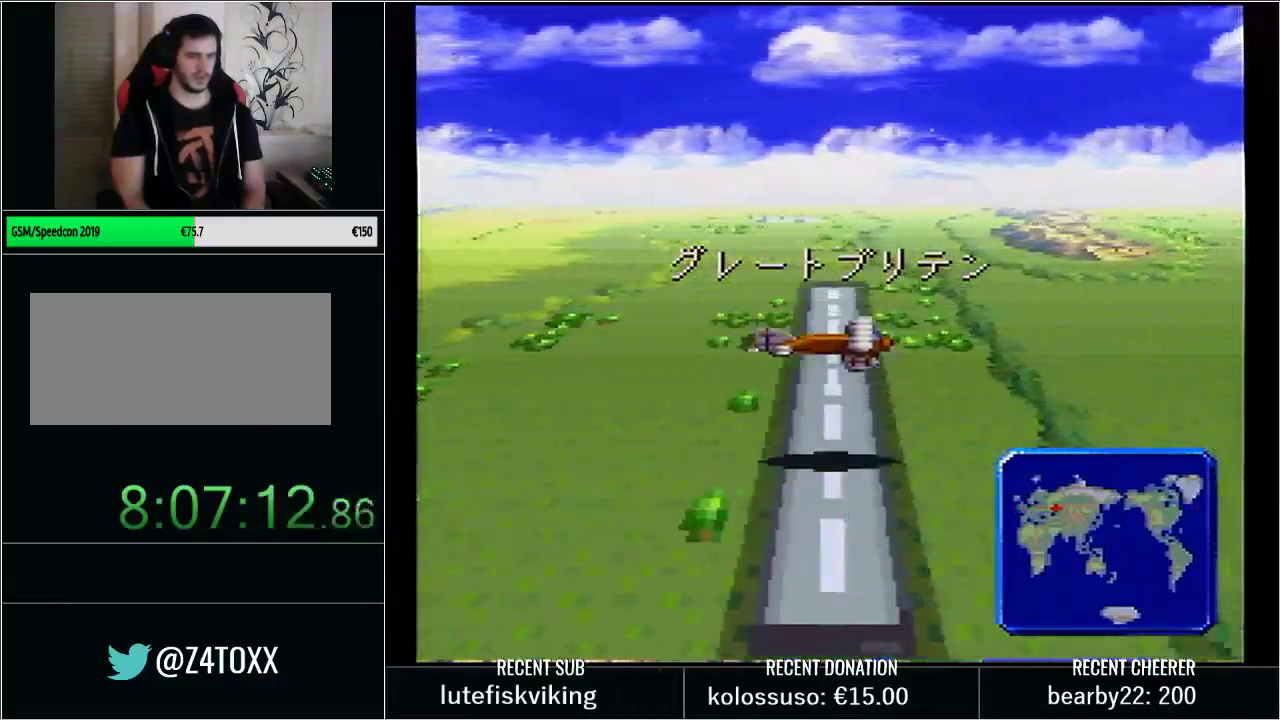
{"buttons": [], "events": [[100, "X", "up"]]}
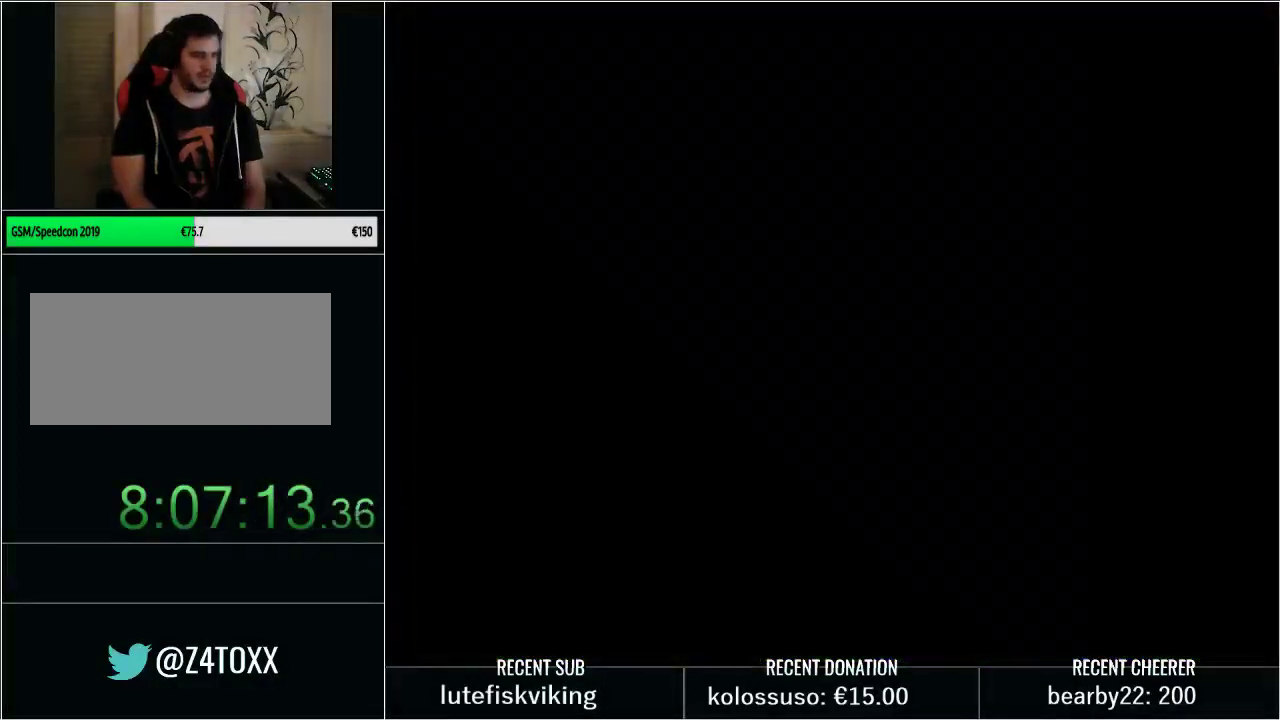
{"buttons": [], "events": []}
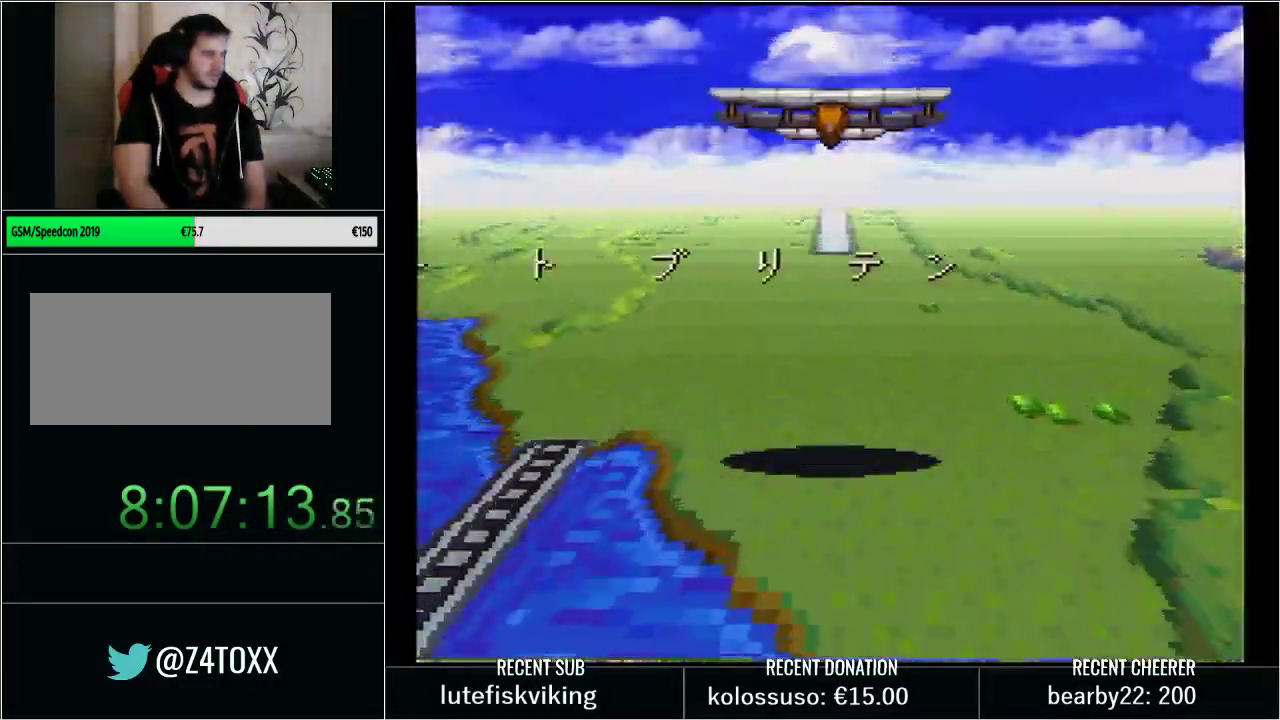
{"buttons": [], "events": []}
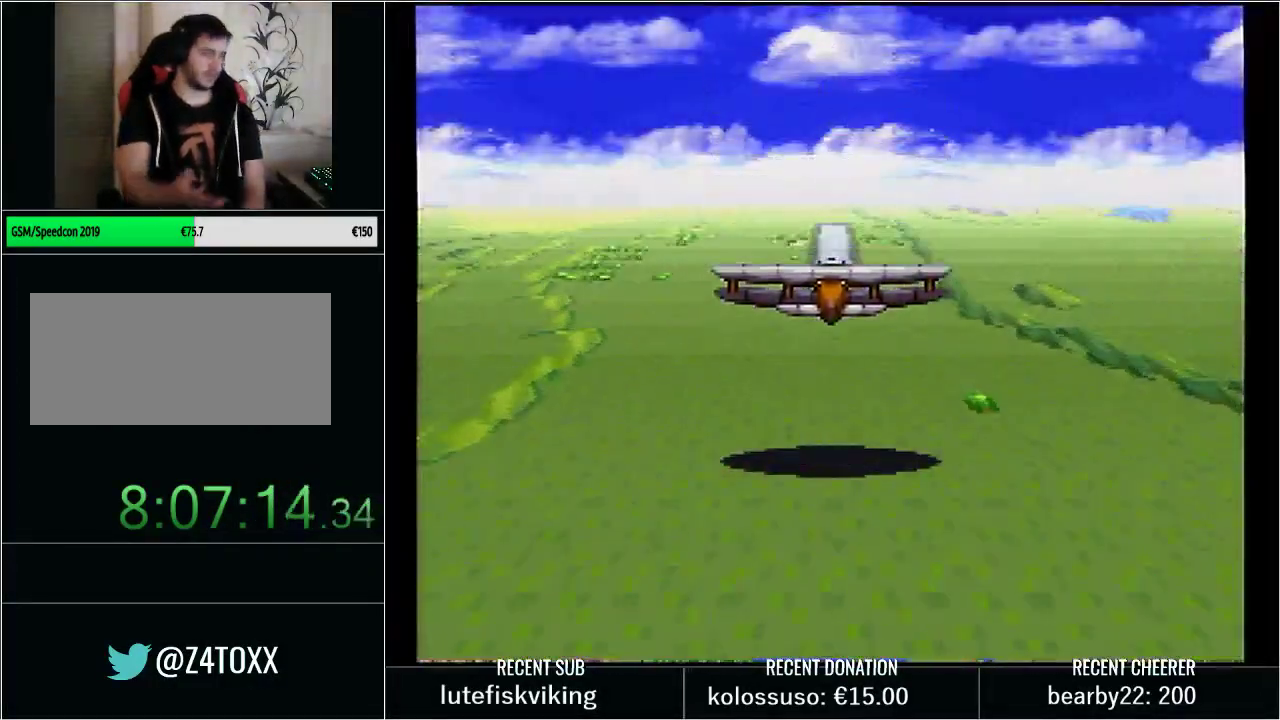
{"buttons": [], "events": []}
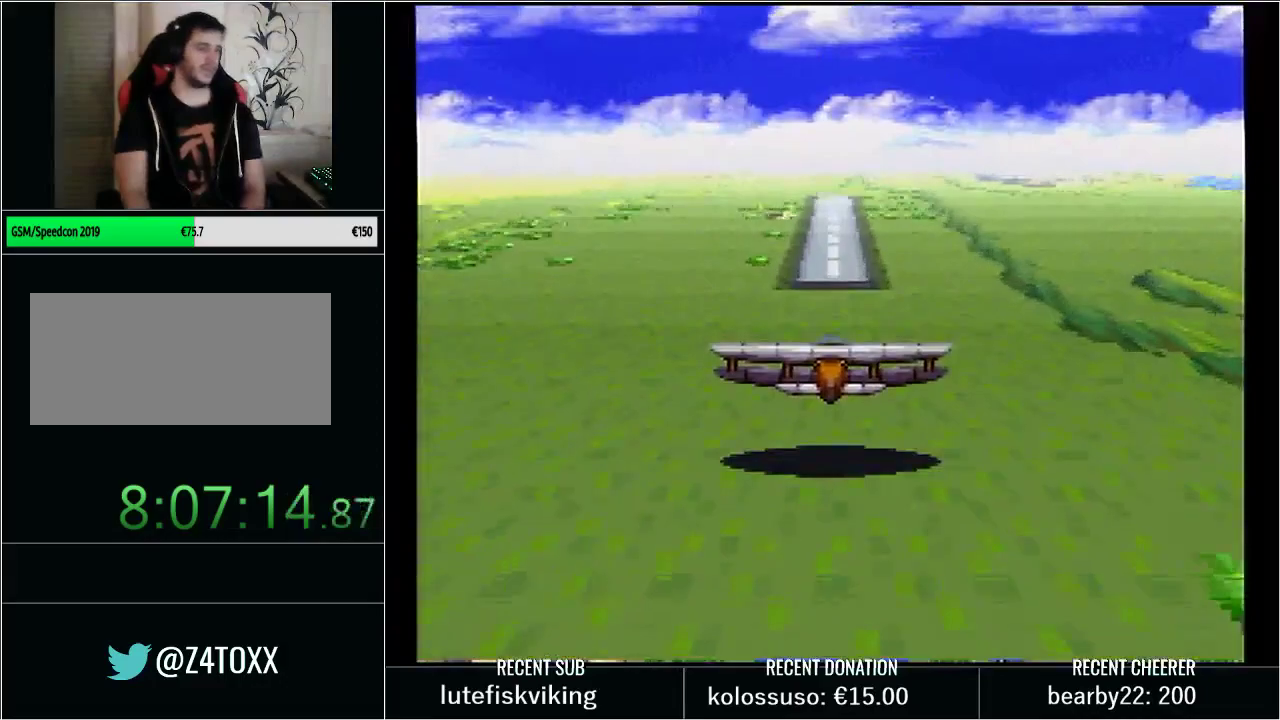
{"buttons": [], "events": []}
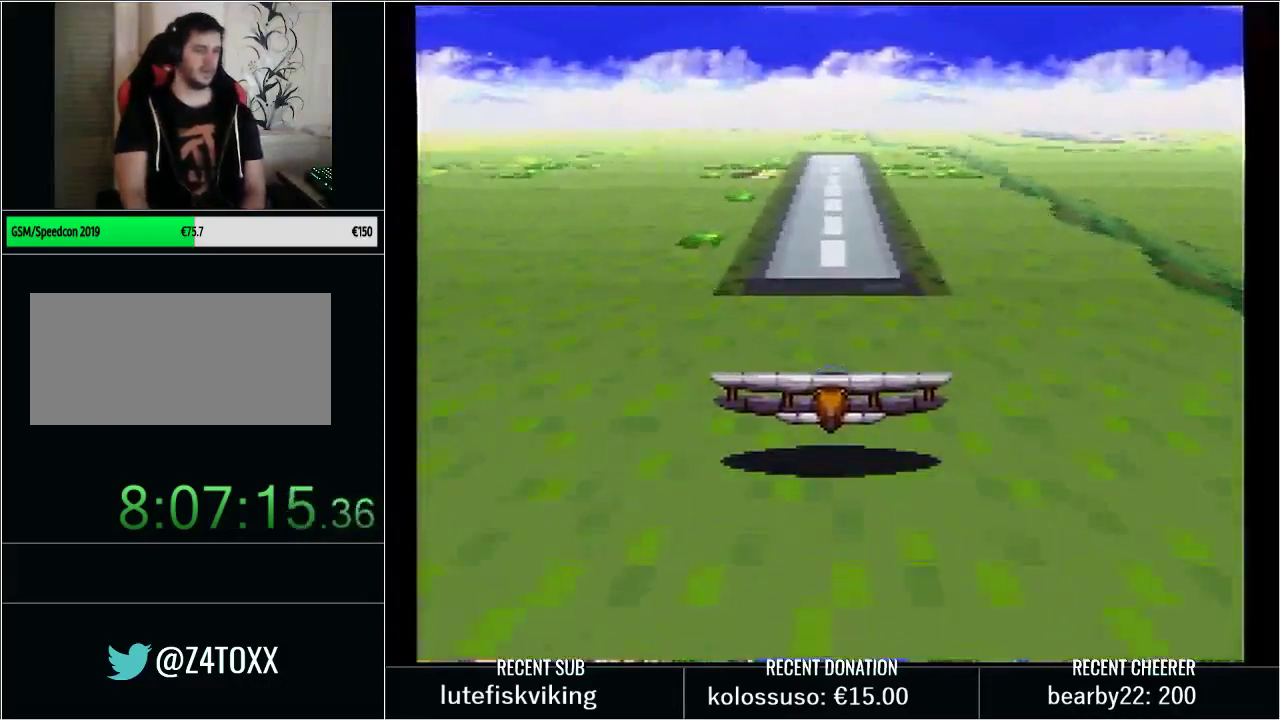
{"buttons": ["L1"], "events": [[417, "L1", "down"]]}
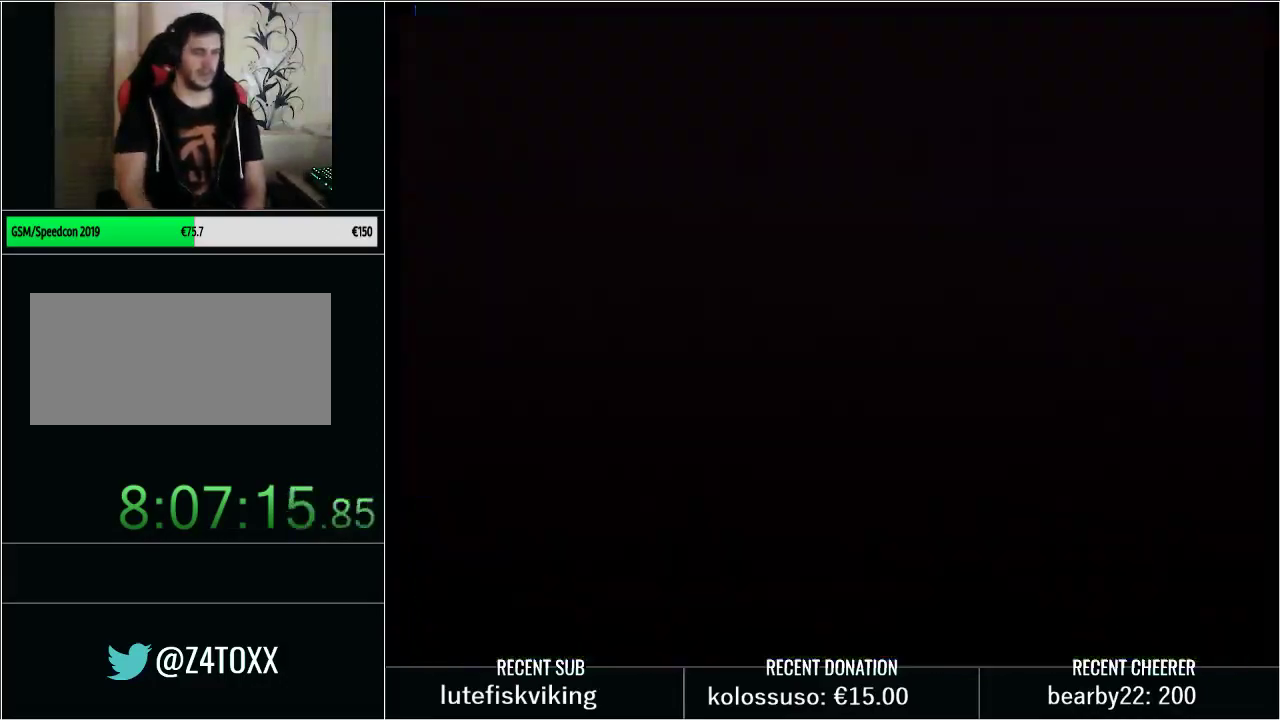
{"buttons": ["L1"], "events": [[67, "L1", "up"], [267, "Y", "down"], [317, "Y", "up"], [450, "L1", "down"]]}
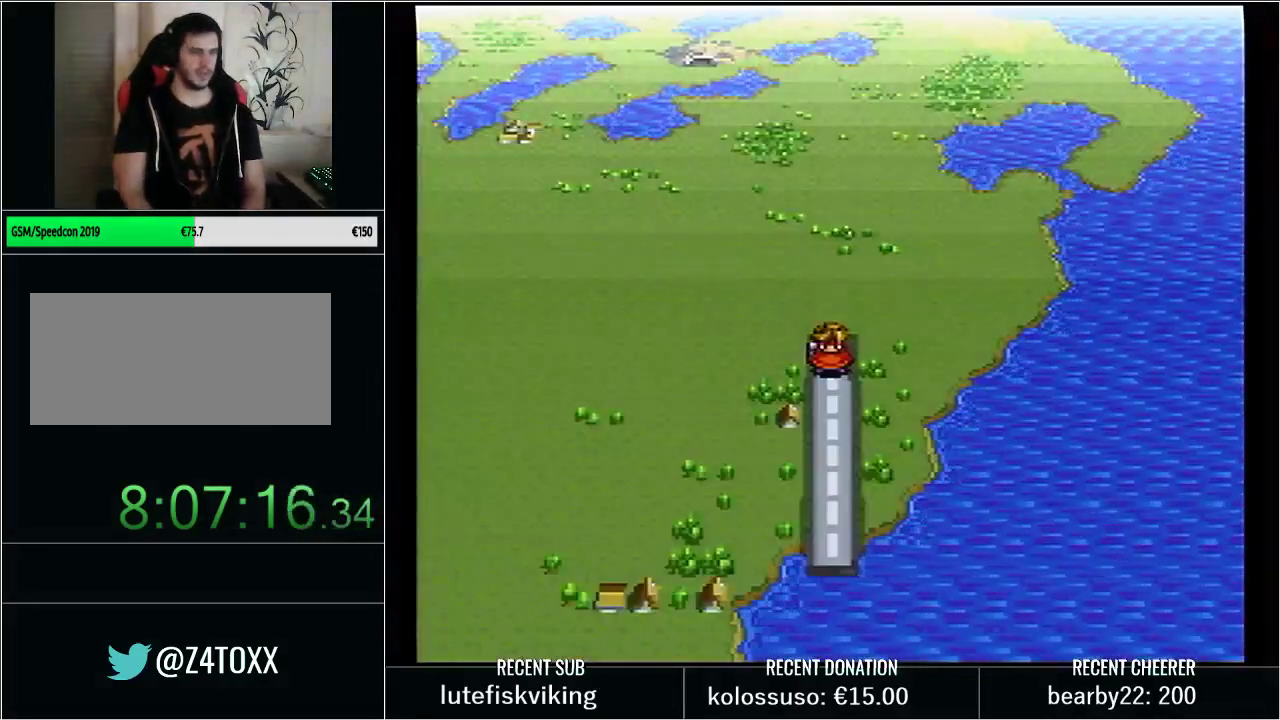
{"buttons": [], "events": [[100, "L1", "up"], [200, "X", "down"], [350, "X", "up"]]}
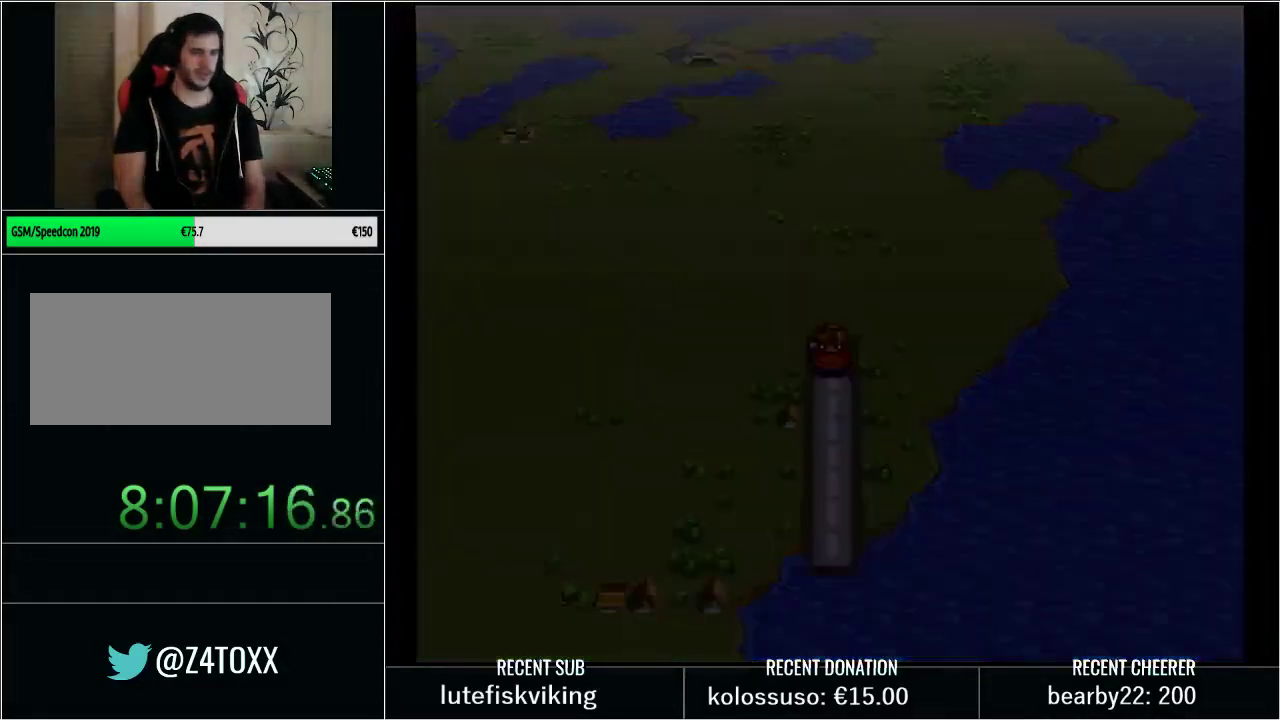
{"buttons": ["Y"], "events": [[33, "Y", "down"], [167, "Y", "up"], [267, "Y", "down"], [350, "Y", "up"], [450, "Y", "down"]]}
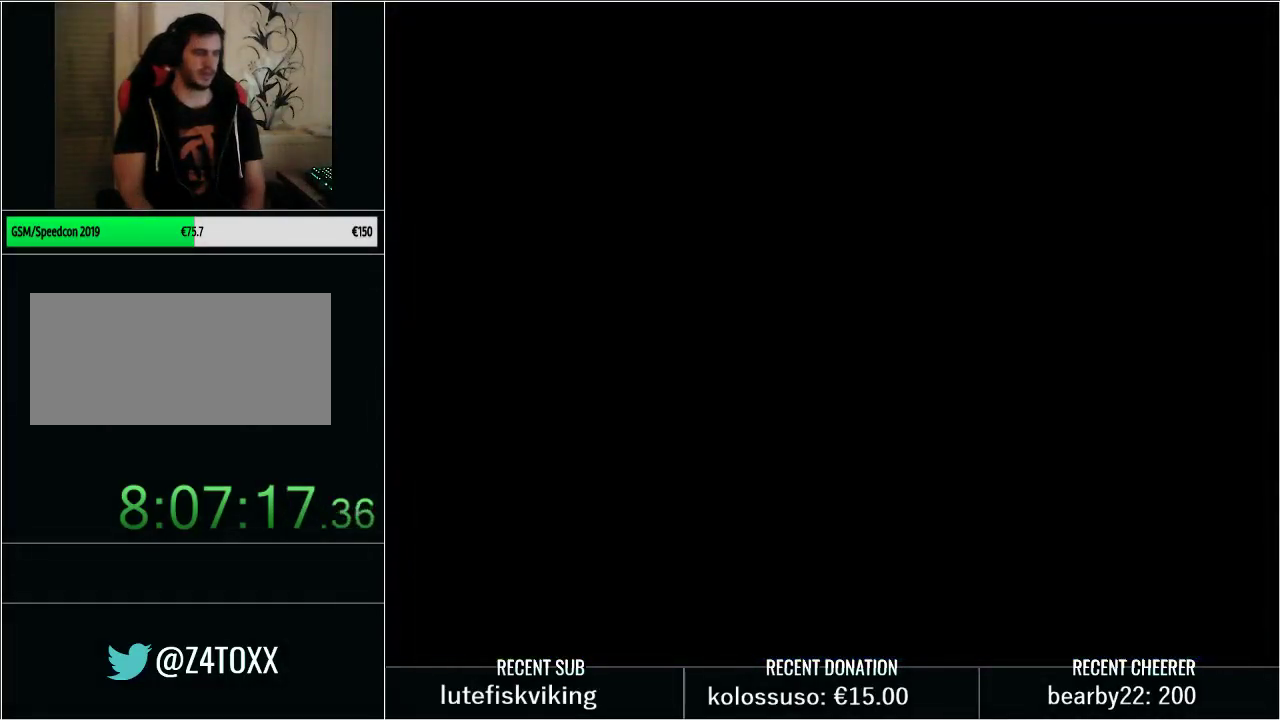
{"buttons": [], "events": [[33, "Y", "up"], [133, "Y", "down"], [217, "Y", "up"], [350, "Y", "down"], [417, "Y", "up"]]}
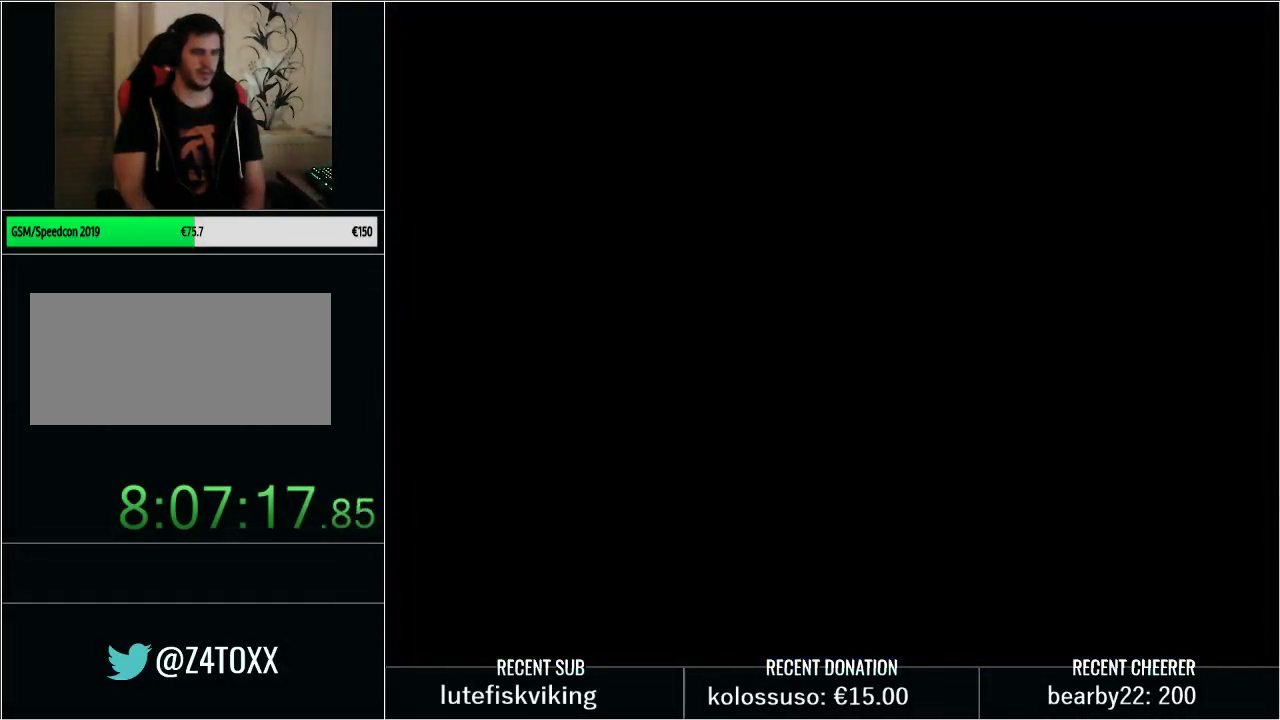
{"buttons": [], "events": []}